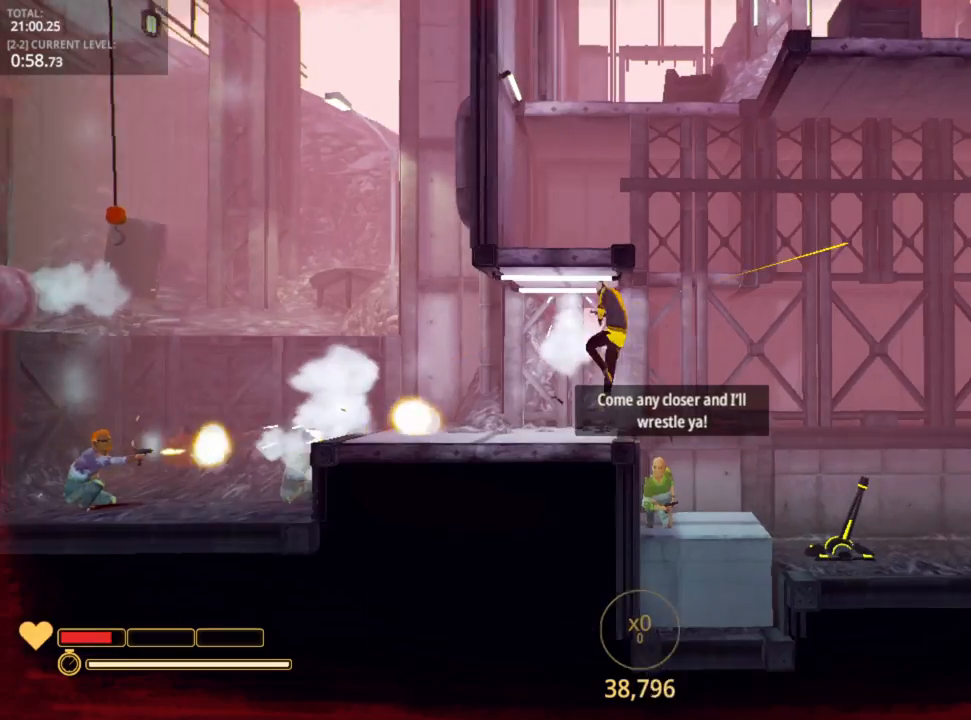
Gameplay with keyboard and mouse; each line is a JSON object with the keys and mouse buttons held at the frame after it. "events" lists presses ("down") and releases ("up") of "1", "2", "3", "4", "5", "a", "alt", "c", "caps_lock", "ctrl", "d", "e", "f", "g", "q", "r", "s", "shift", "space", "t", "tab", "v", "w", "x", "z", "mouse_left", "mouse_wheel" and "mouse_right" between this image and that frame as [ms after this image, input, new state], when the widget could be followed in between. "mouse_left", "mouse_wheel", "mouse_right" = the "left", "wheel", "right" buttons of the "mouse" list. No other keys are recorded. "wheel" means that the mouse wheel is clicked or scrolled. "mouse_move" is the direction in which the mouse moves at that frame (one of eight, or "still"), when it could be read.
{"keys": ["d"], "mouse": [], "mouse_move": "down-left", "events": [[83, "w", "up"], [100, "space", "up"]]}
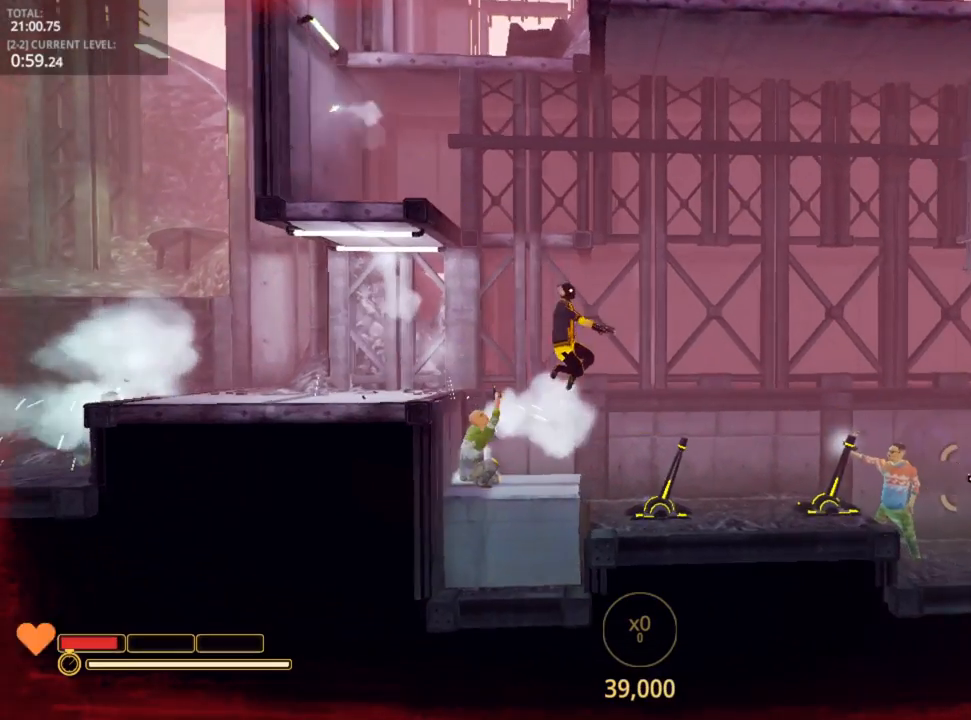
{"keys": ["d", "w"], "mouse": [], "mouse_move": "still", "events": [[167, "e", "down"], [233, "e", "up"], [400, "w", "down"]]}
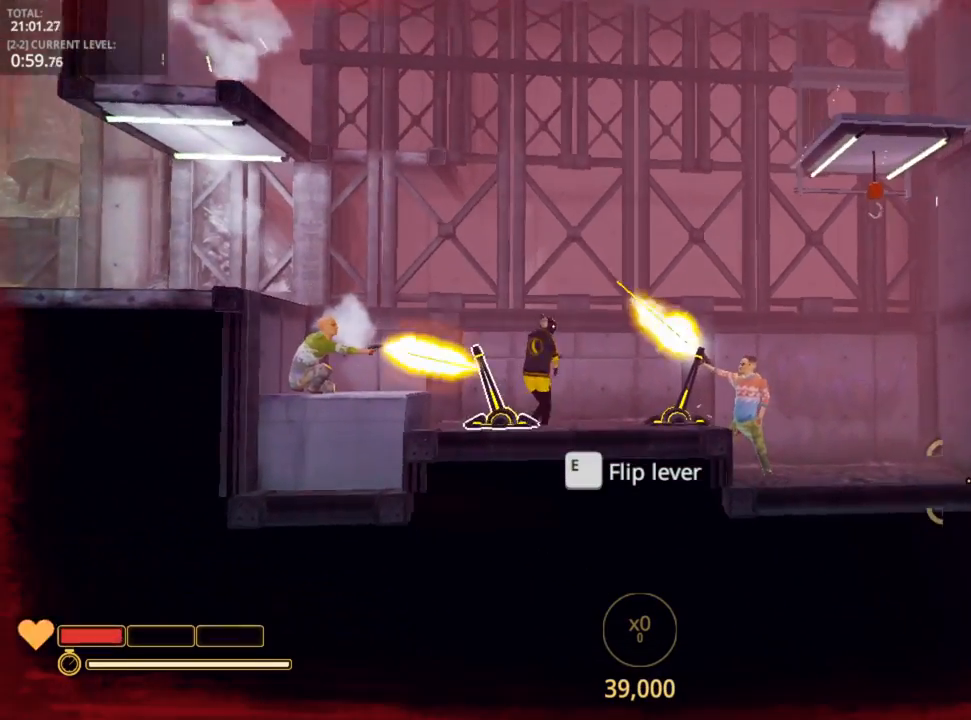
{"keys": ["d", "w"], "mouse": [], "mouse_move": "still", "events": [[33, "w", "up"], [283, "e", "down"], [367, "e", "up"], [433, "w", "down"]]}
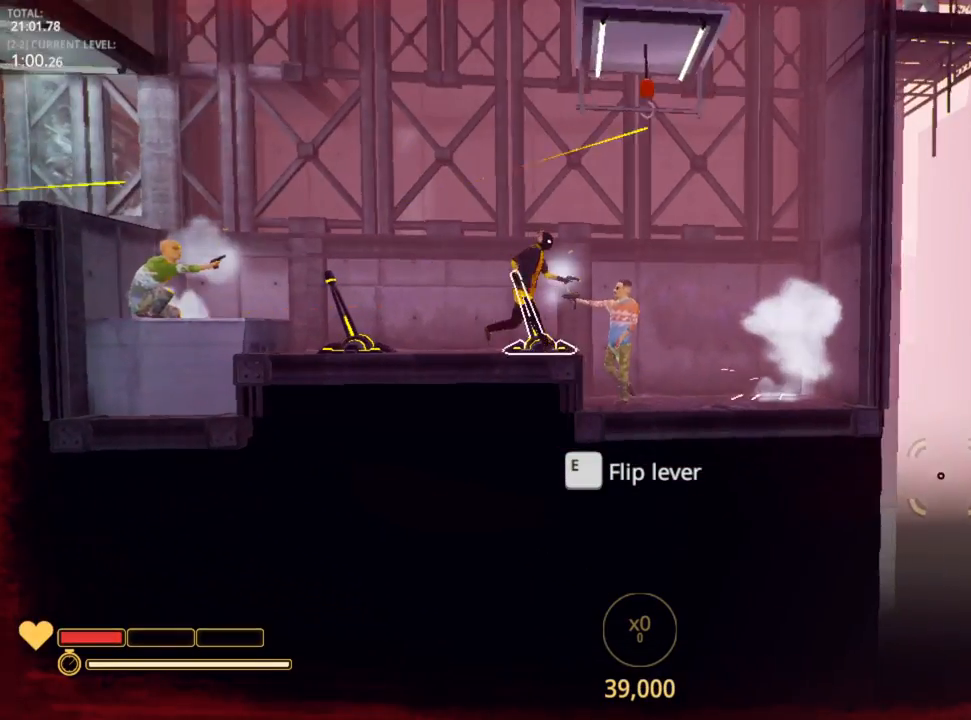
{"keys": ["d"], "mouse": [], "mouse_move": "still", "events": [[33, "w", "up"], [50, "space", "down"], [183, "mouse_left", "down"], [283, "mouse_left", "up"], [350, "mouse_left", "down"], [433, "mouse_left", "up"], [483, "space", "up"]]}
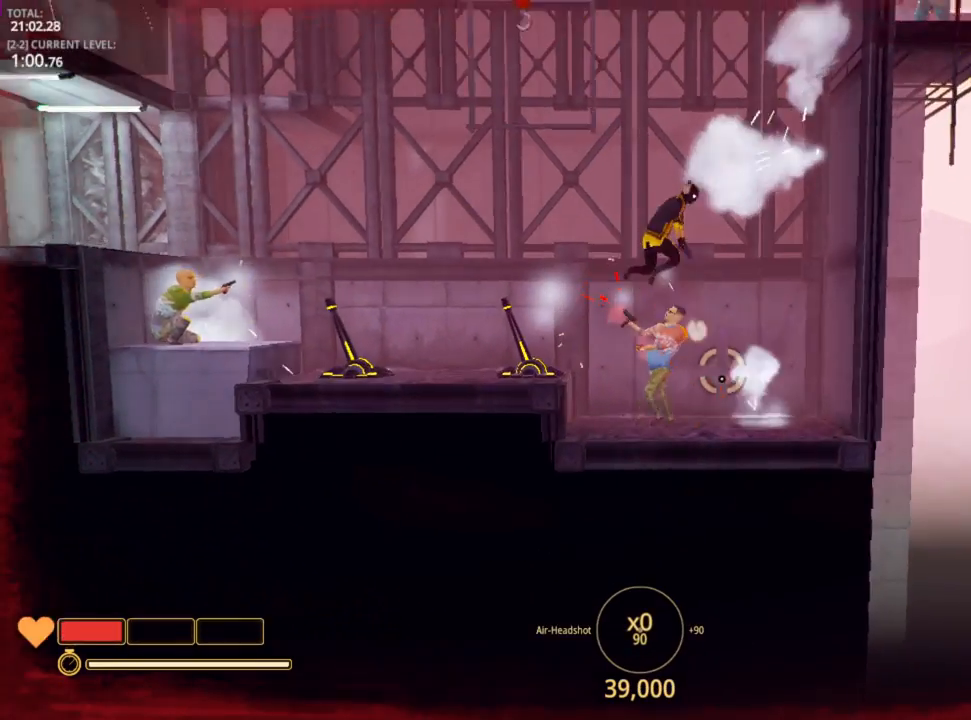
{"keys": ["d"], "mouse": ["left"], "mouse_move": "still", "events": [[17, "mouse_left", "down"], [133, "mouse_left", "up"], [167, "mouse_left", "down"], [250, "mouse_left", "up"], [317, "mouse_left", "down"], [400, "mouse_left", "up"], [483, "mouse_left", "down"]]}
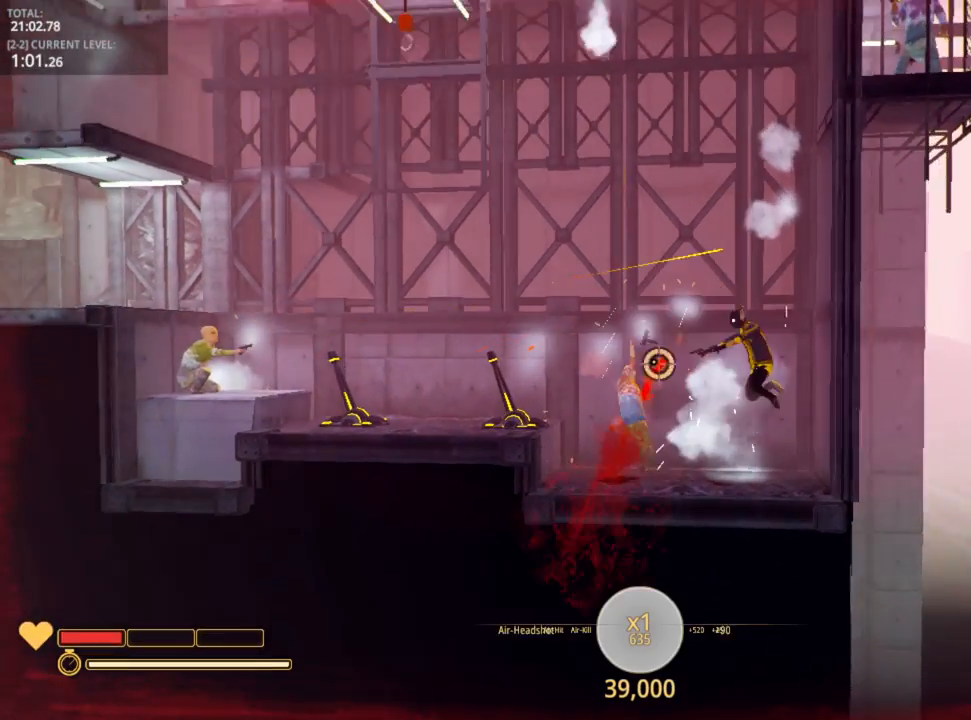
{"keys": ["a"], "mouse": ["left"], "mouse_move": "still", "events": [[100, "mouse_left", "up"], [167, "a", "down"], [200, "d", "up"], [267, "mouse_left", "down"], [367, "mouse_left", "up"], [400, "mouse_left", "down"]]}
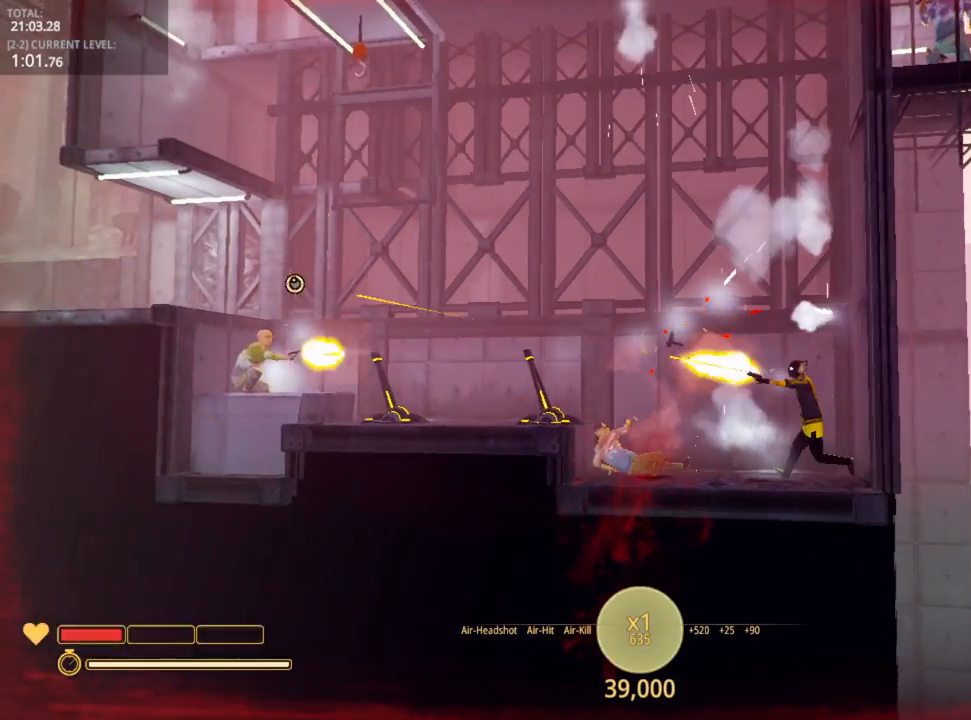
{"keys": ["d"], "mouse": [], "mouse_move": "still", "events": [[50, "mouse_left", "up"], [100, "mouse_left", "down"], [183, "mouse_left", "up"], [233, "mouse_left", "down"], [317, "mouse_left", "up"], [400, "mouse_left", "down"], [433, "a", "up"], [433, "d", "down"], [467, "mouse_left", "up"]]}
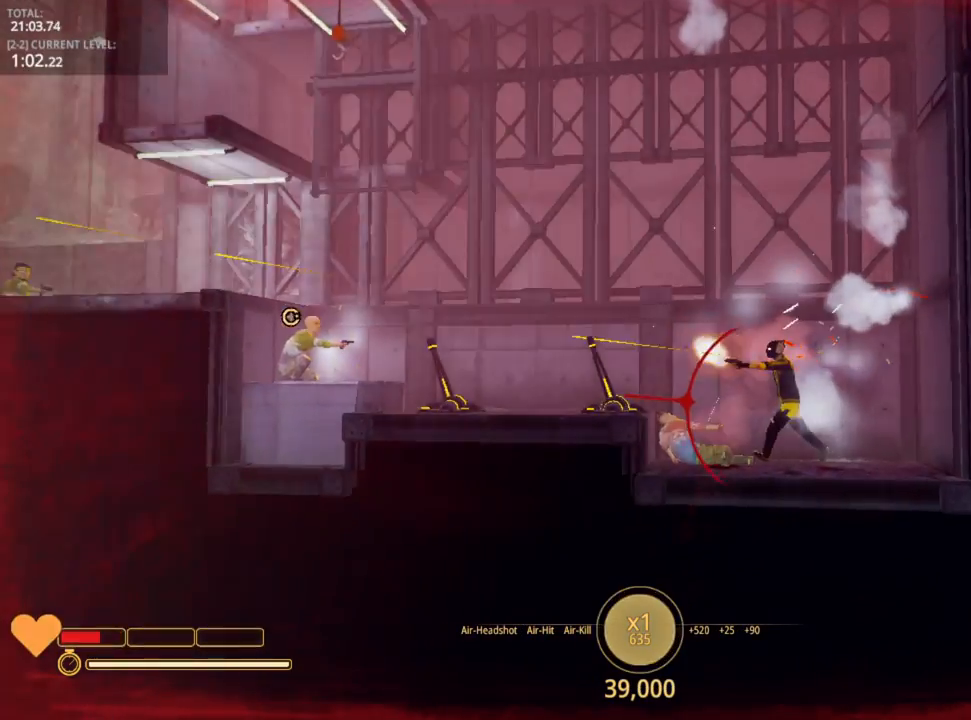
{"keys": ["d"], "mouse": [], "mouse_move": "still", "events": [[17, "mouse_left", "down"], [67, "w", "down"], [133, "mouse_left", "up"], [167, "mouse_left", "down"], [200, "w", "up"], [317, "mouse_left", "up"], [317, "w", "down"], [333, "mouse_left", "down"], [400, "w", "up"], [433, "mouse_left", "up"]]}
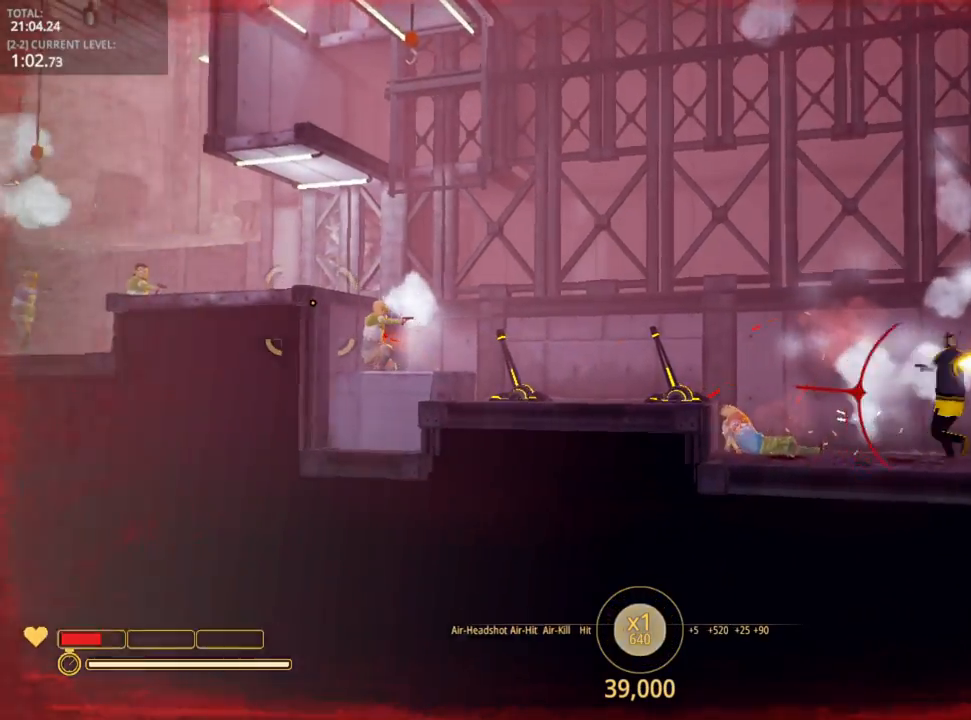
{"keys": [], "mouse": ["left"], "mouse_move": "up-right", "events": [[33, "d", "up"], [33, "mouse_left", "down"], [100, "a", "down"], [117, "mouse_left", "up"], [183, "mouse_left", "down"], [217, "a", "up"], [317, "mouse_left", "up"], [350, "mouse_left", "down"]]}
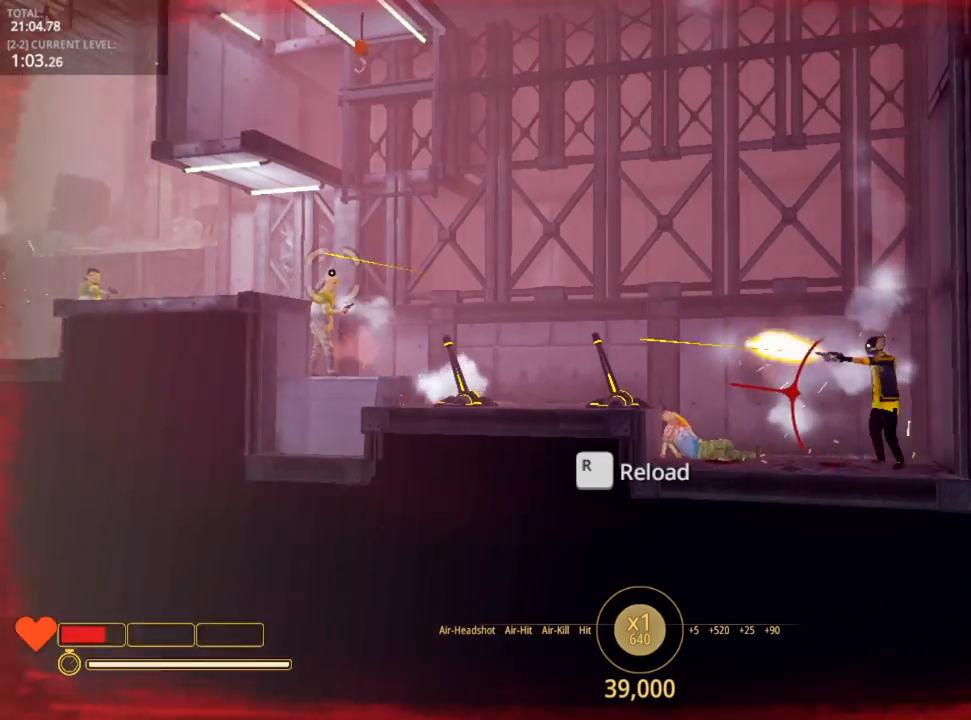
{"keys": ["a"], "mouse": [], "mouse_move": "still", "events": [[17, "mouse_left", "up"], [33, "mouse_left", "down"], [167, "mouse_left", "up"], [217, "mouse_left", "down"], [300, "mouse_left", "up"], [333, "a", "down"], [383, "mouse_left", "down"], [483, "mouse_left", "up"]]}
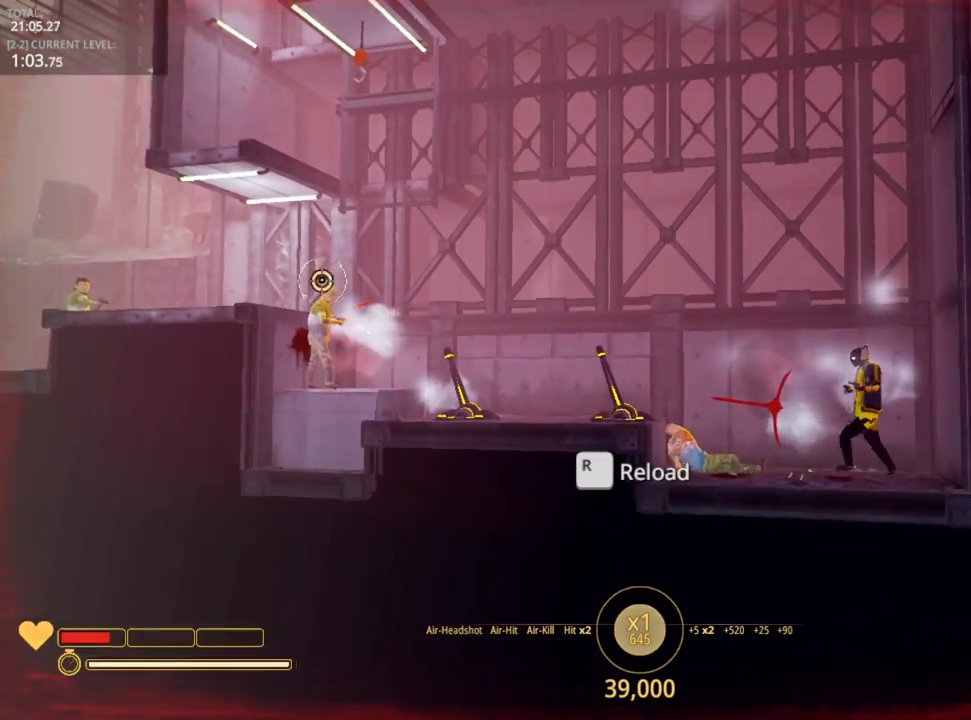
{"keys": ["d"], "mouse": [], "mouse_move": "still", "events": [[17, "mouse_left", "down"], [100, "mouse_left", "up"], [250, "a", "up"], [250, "d", "down"], [250, "mouse_left", "down"], [367, "mouse_left", "up"], [400, "mouse_left", "down"], [483, "mouse_left", "up"]]}
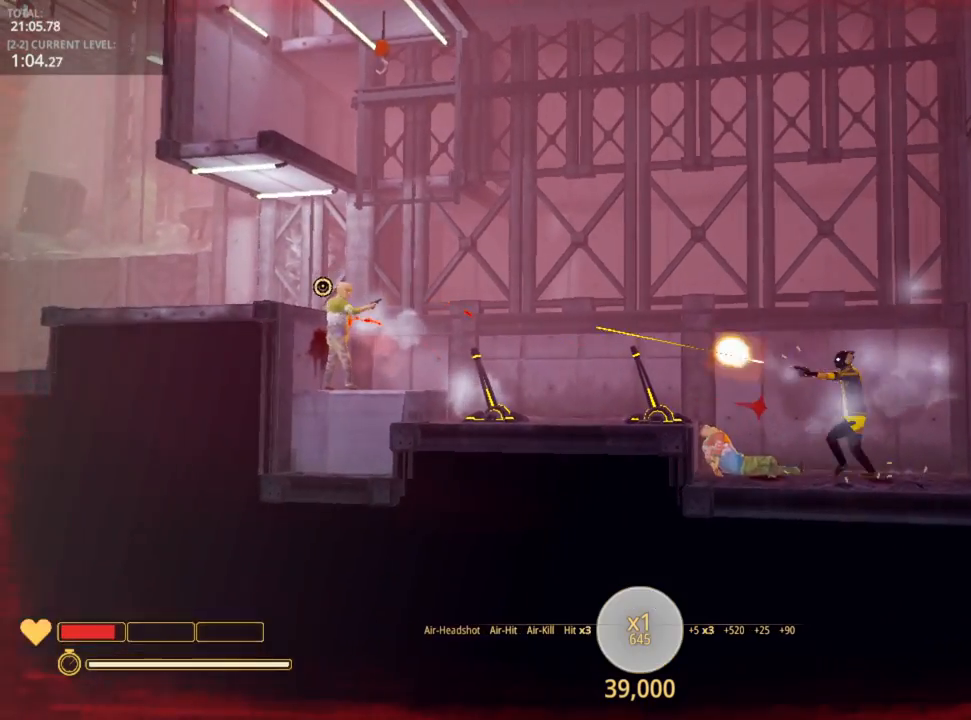
{"keys": ["a"], "mouse": [], "mouse_move": "still", "events": [[33, "mouse_left", "down"], [67, "d", "up"], [133, "mouse_left", "up"], [217, "a", "down"], [317, "r", "down"], [400, "r", "up"]]}
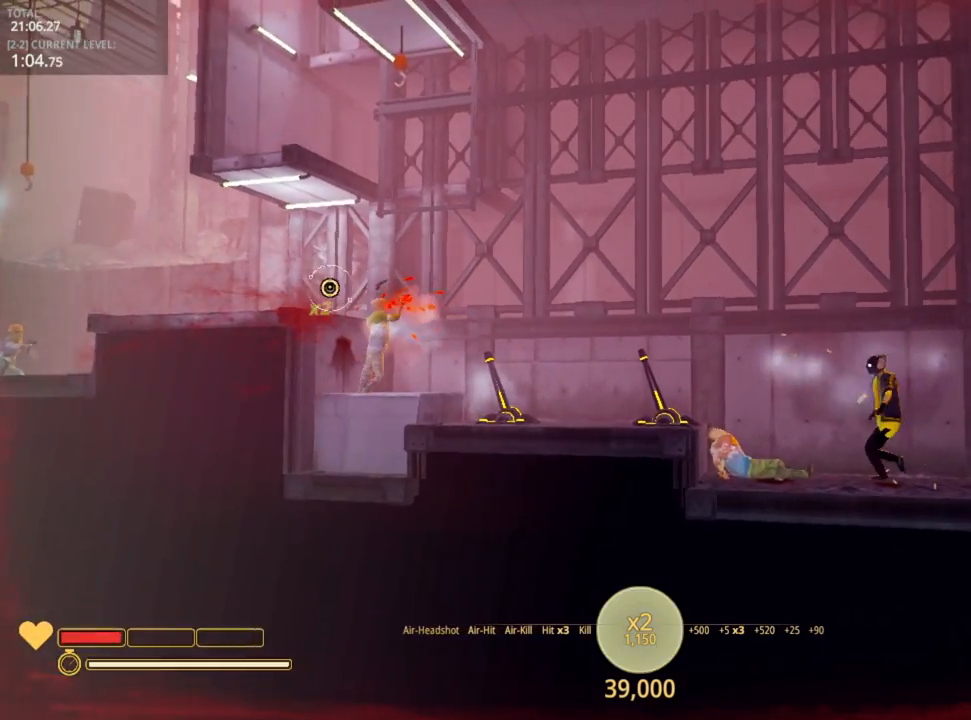
{"keys": ["a", "space"], "mouse": [], "mouse_move": "still", "events": [[317, "space", "down"]]}
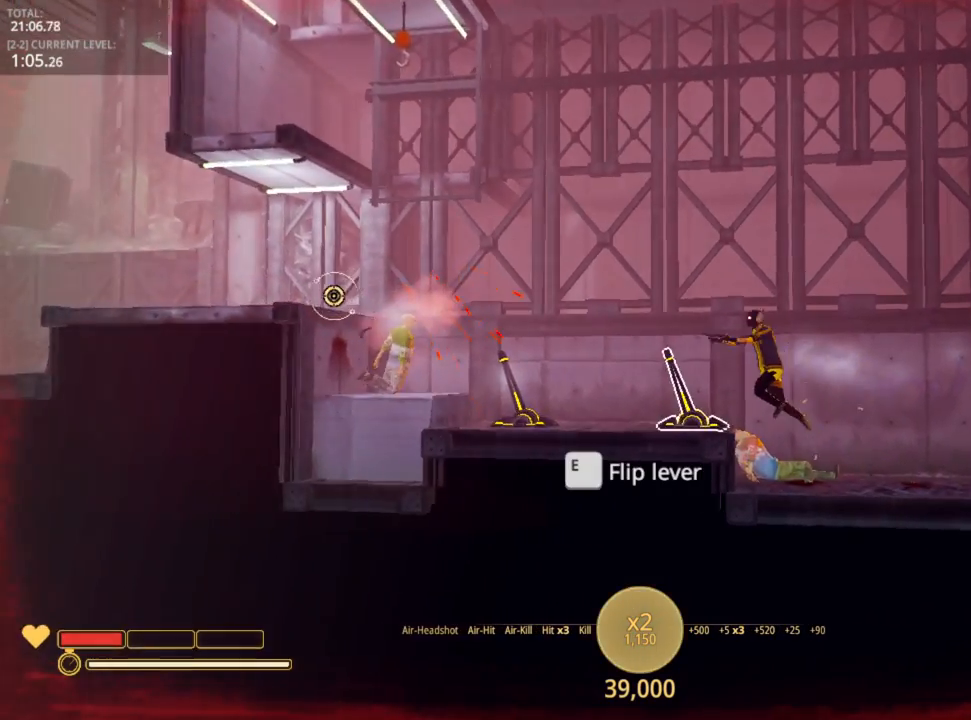
{"keys": ["a"], "mouse": [], "mouse_move": "still", "events": [[83, "space", "up"]]}
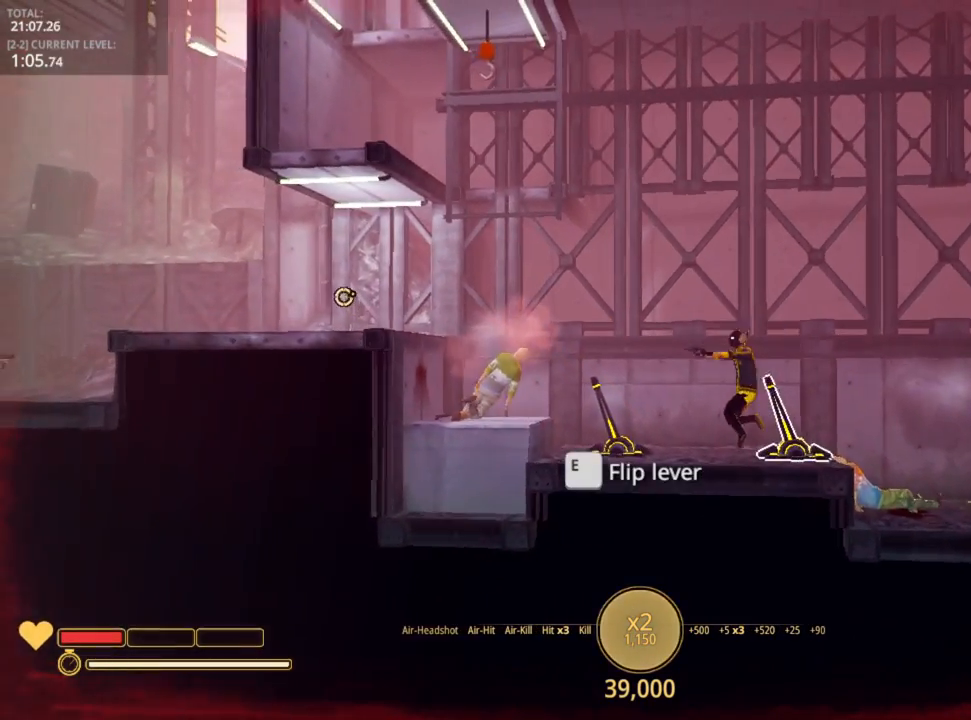
{"keys": [], "mouse": [], "mouse_move": "right", "events": [[217, "e", "down"], [267, "a", "up"], [333, "e", "up"]]}
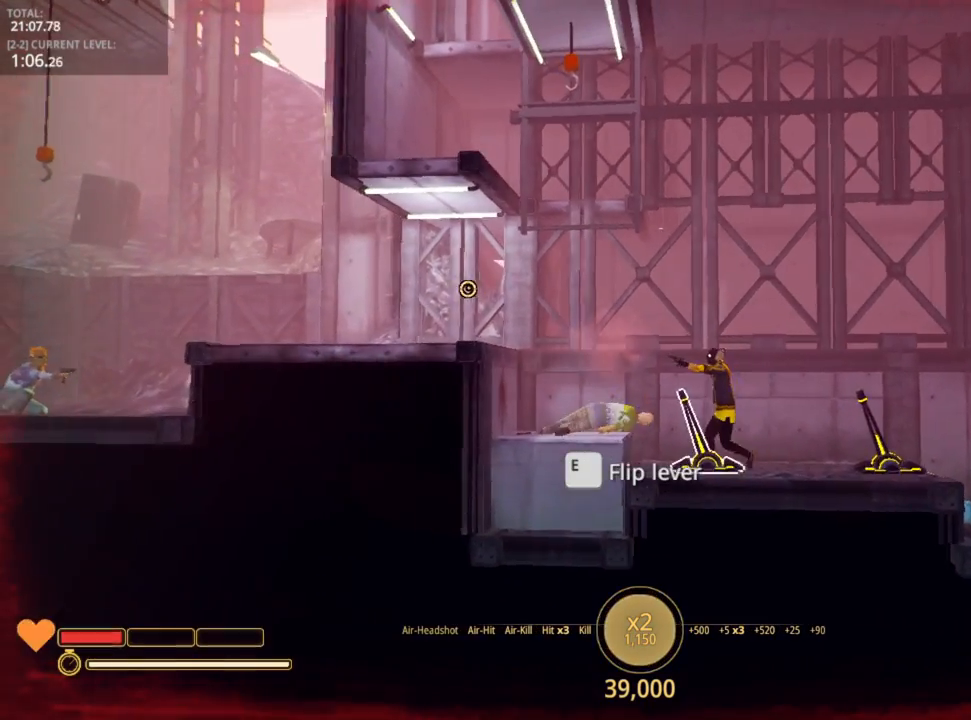
{"keys": [], "mouse": [], "mouse_move": "still", "events": [[283, "e", "down"], [383, "e", "up"]]}
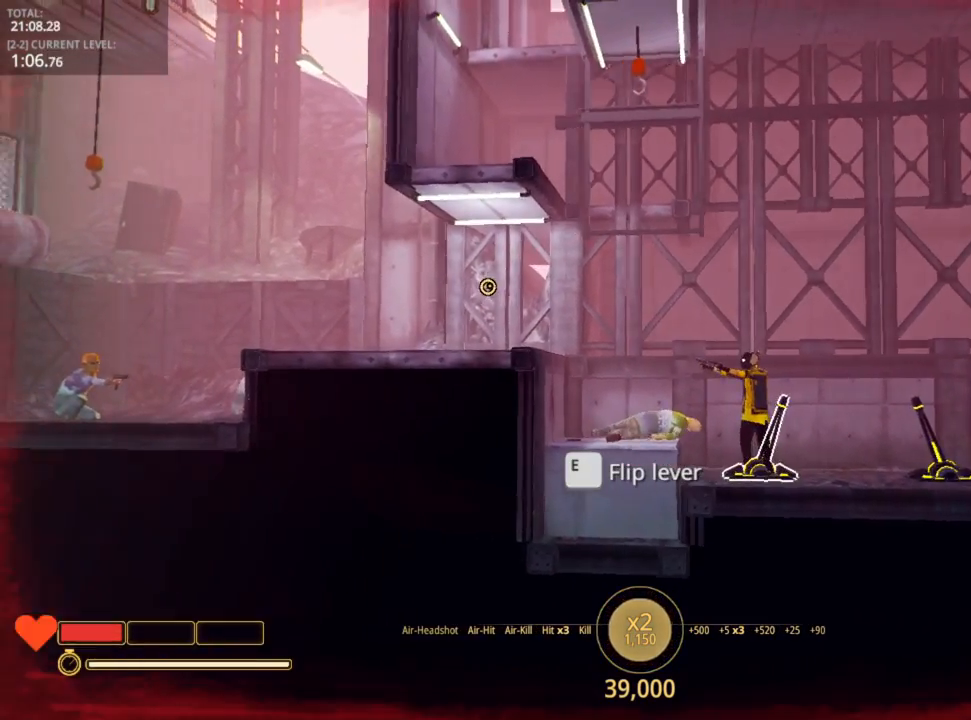
{"keys": ["d"], "mouse": [], "mouse_move": "right", "events": [[217, "d", "down"]]}
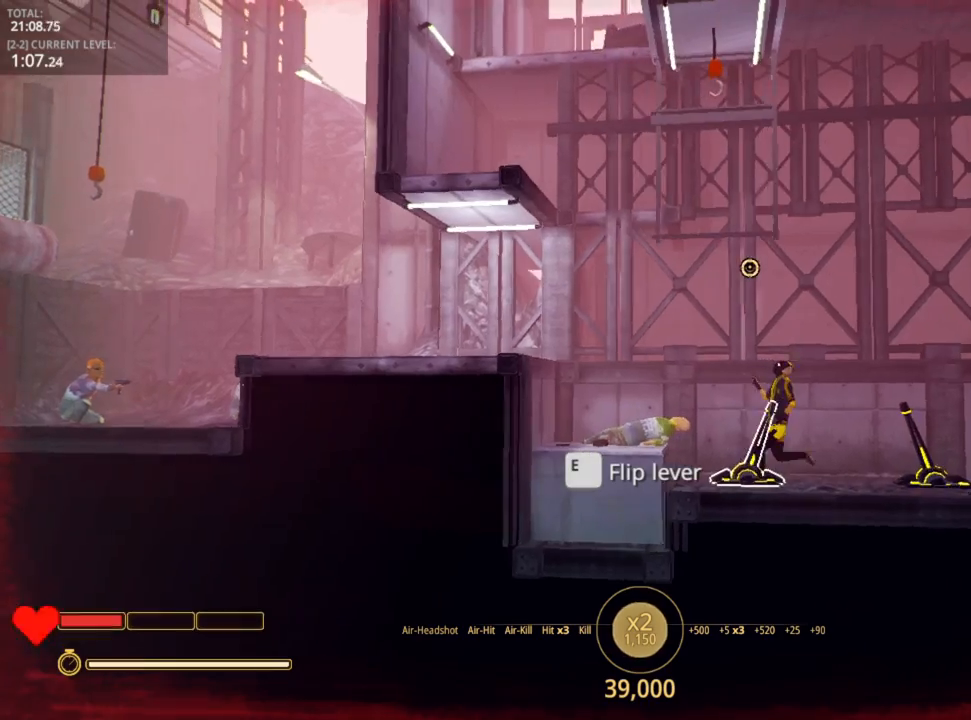
{"keys": [], "mouse": [], "mouse_move": "right", "events": [[83, "d", "up"]]}
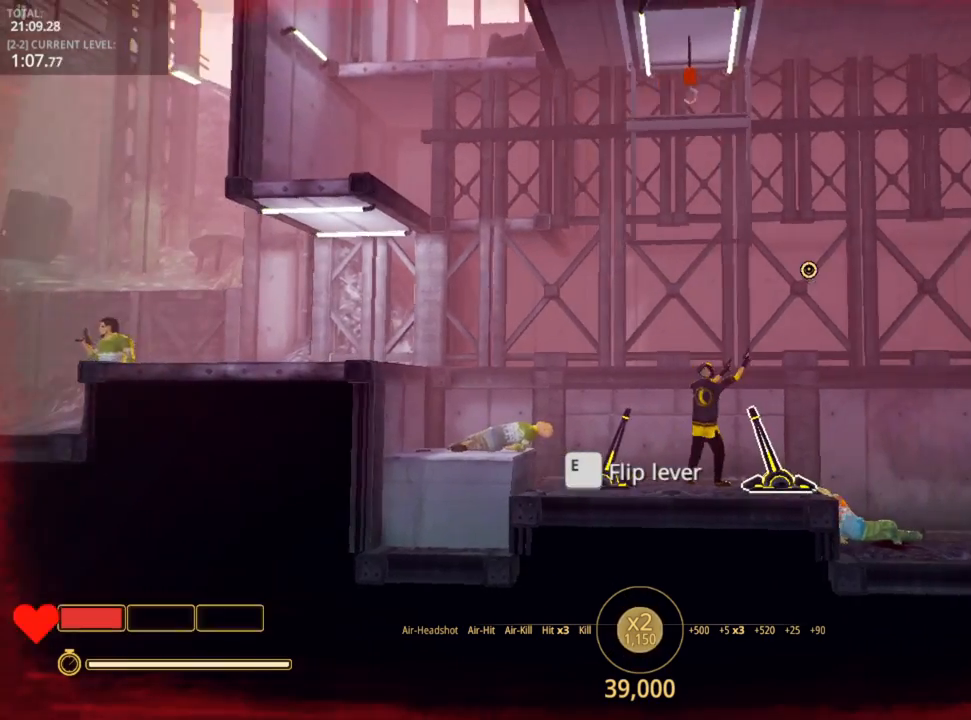
{"keys": [], "mouse": [], "mouse_move": "still", "events": [[350, "e", "down"], [383, "e", "up"]]}
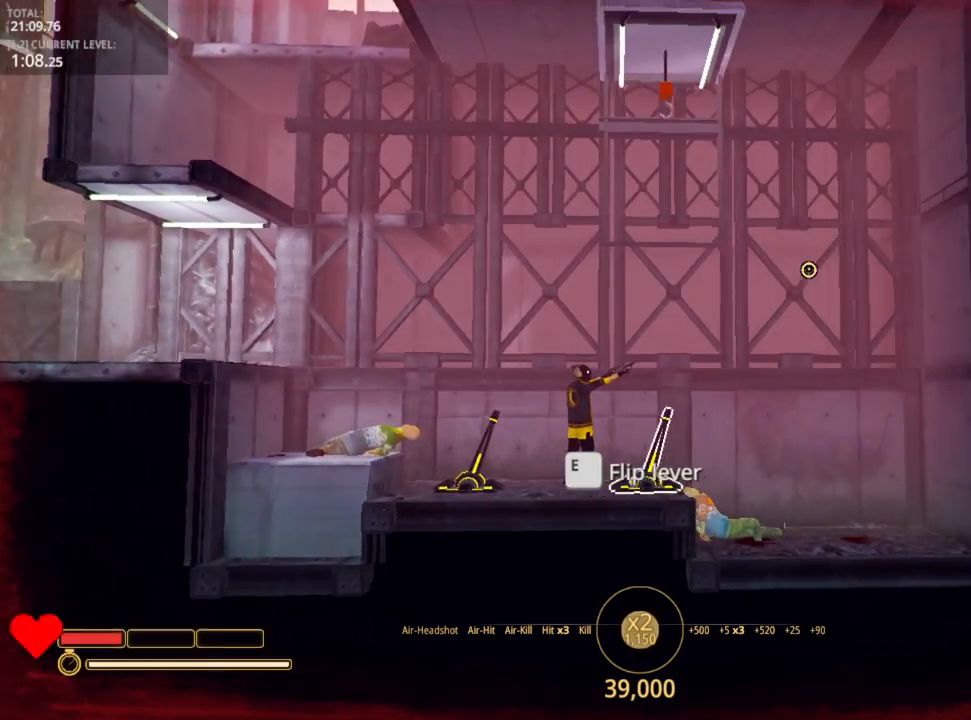
{"keys": ["a"], "mouse": [], "mouse_move": "still", "events": [[167, "a", "down"]]}
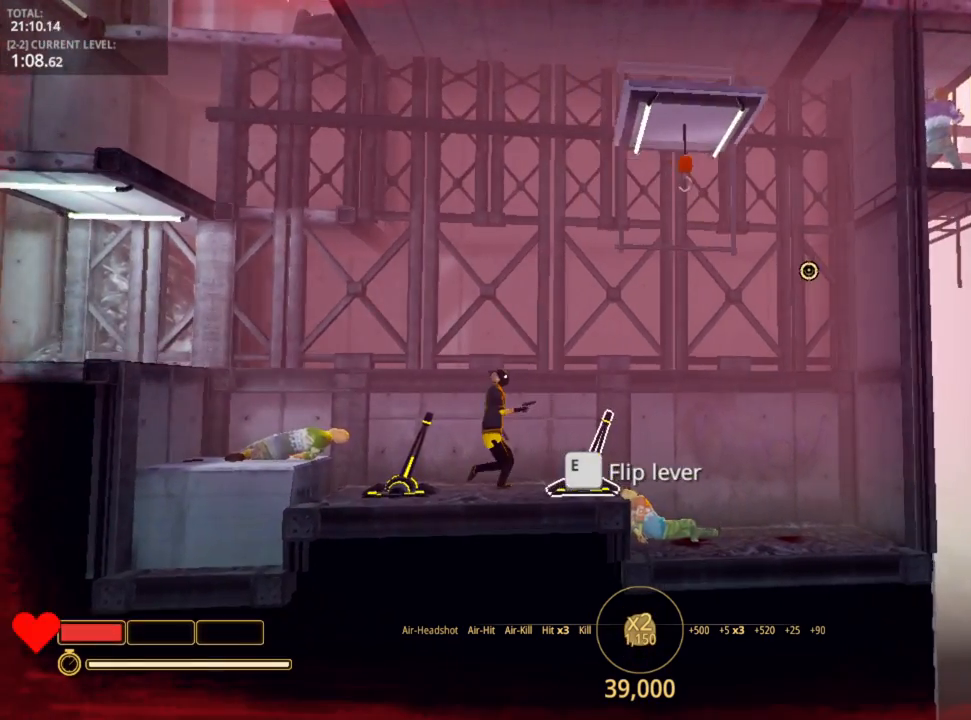
{"keys": [], "mouse": [], "mouse_move": "still", "events": [[33, "a", "up"], [33, "e", "down"], [133, "e", "up"]]}
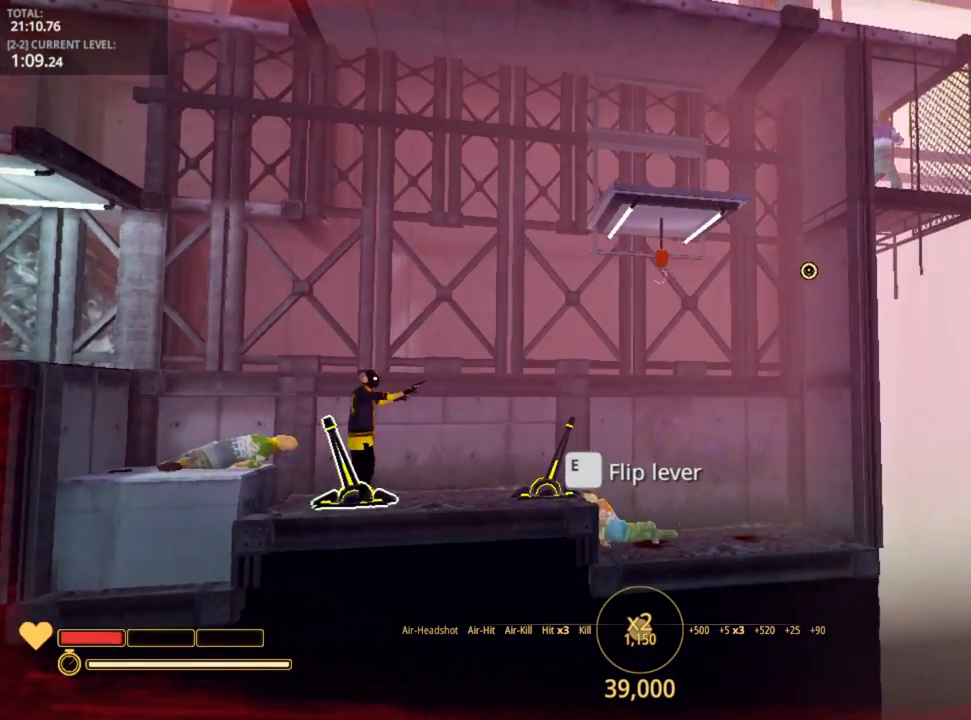
{"keys": ["d"], "mouse": [], "mouse_move": "still", "events": [[433, "d", "down"]]}
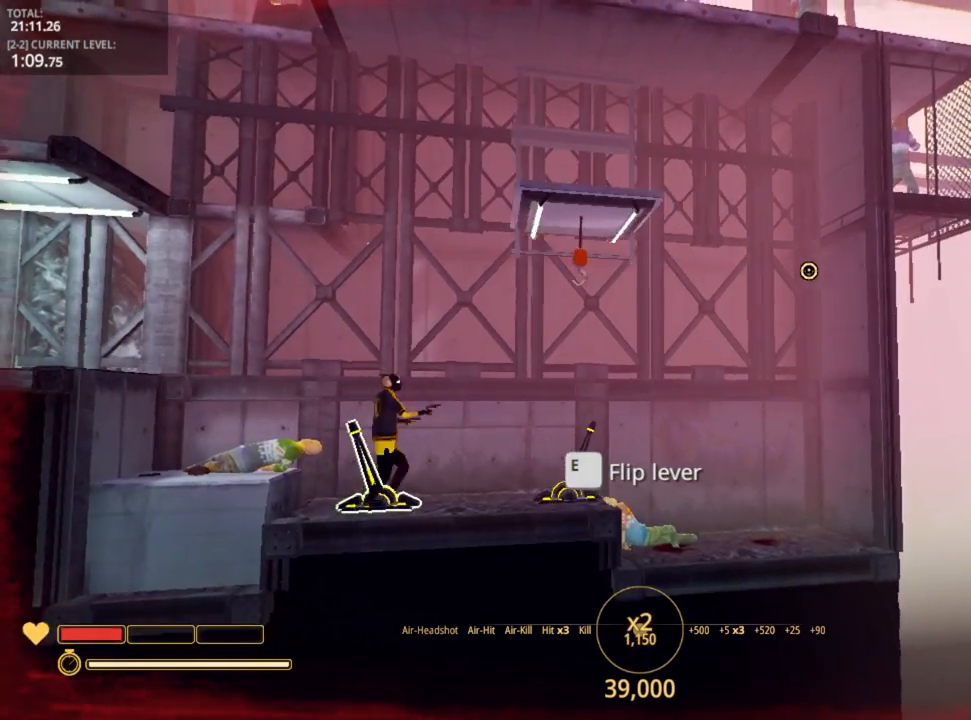
{"keys": ["a"], "mouse": [], "mouse_move": "right", "events": [[83, "space", "down"], [250, "a", "down"], [333, "d", "up"], [333, "space", "up"]]}
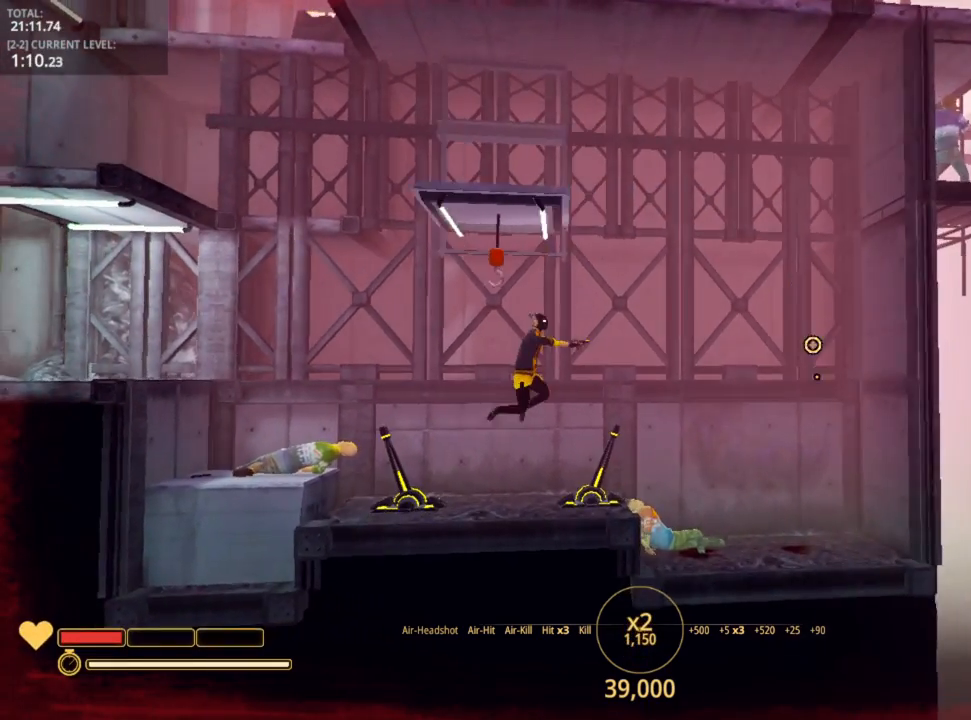
{"keys": ["a"], "mouse": [], "mouse_move": "left", "events": []}
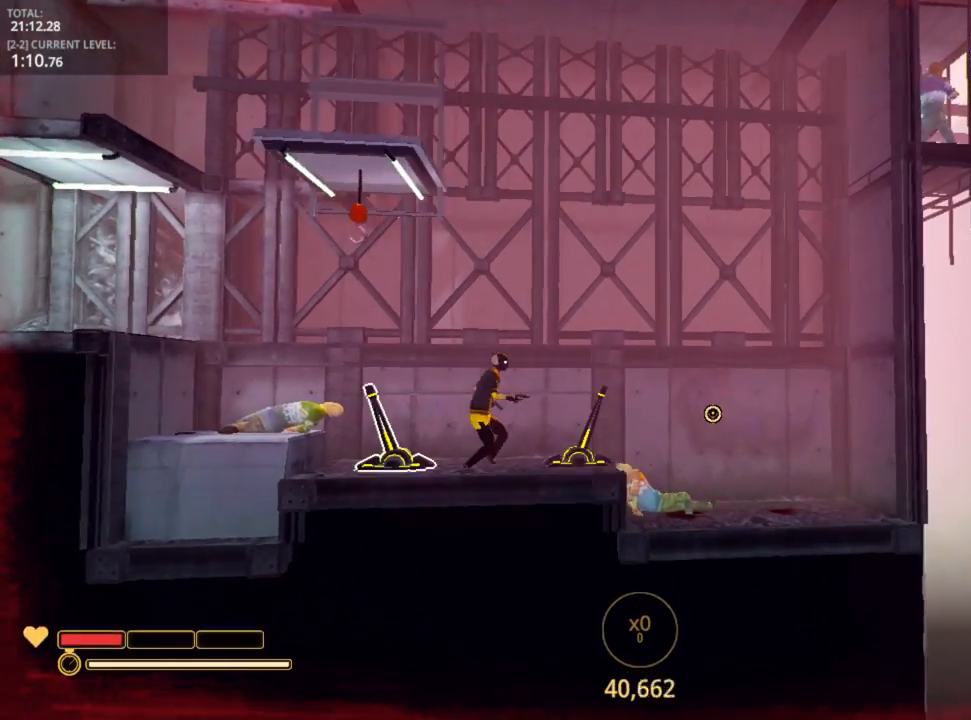
{"keys": ["a"], "mouse": [], "mouse_move": "still", "events": [[100, "space", "down"], [333, "space", "up"]]}
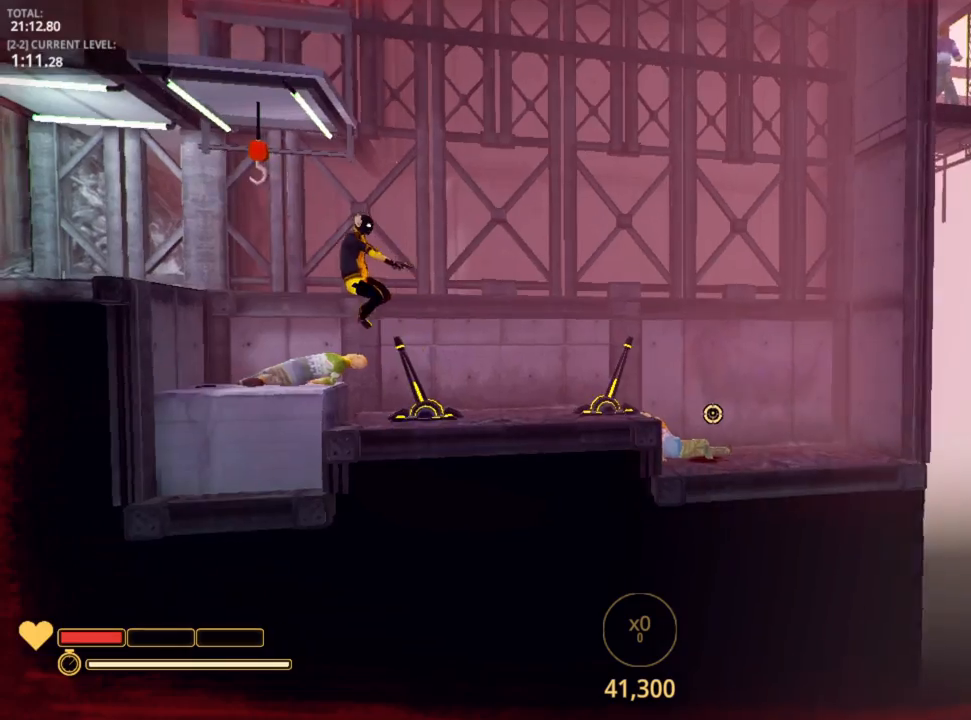
{"keys": ["a", "space"], "mouse": [], "mouse_move": "still", "events": [[483, "space", "down"]]}
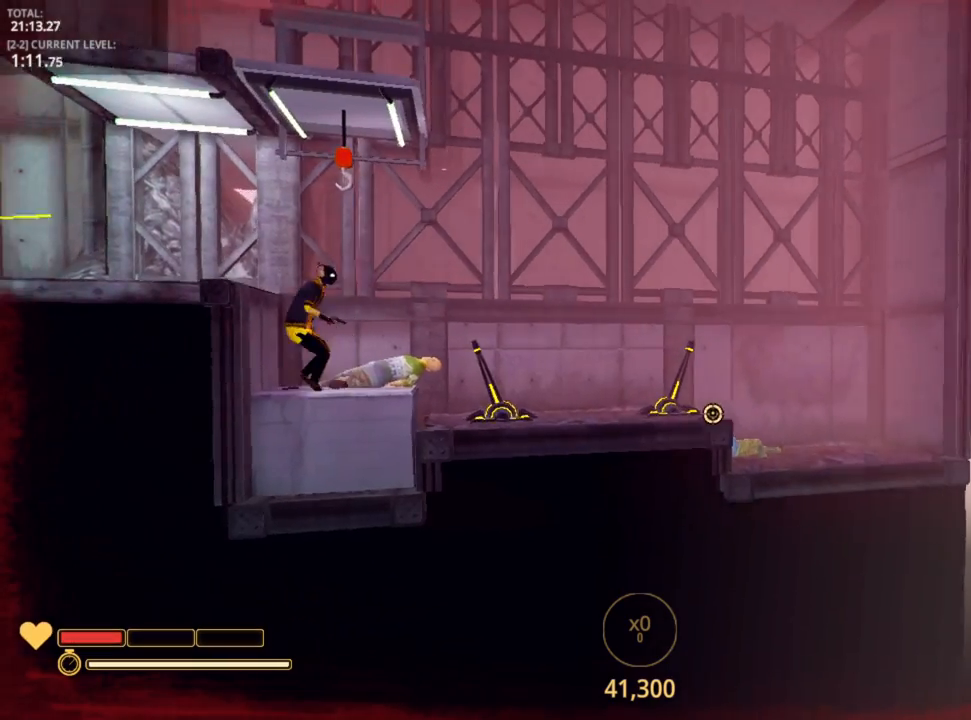
{"keys": ["d"], "mouse": [], "mouse_move": "still", "events": [[133, "space", "up"], [233, "d", "down"], [233, "space", "down"], [333, "a", "up"], [467, "space", "up"]]}
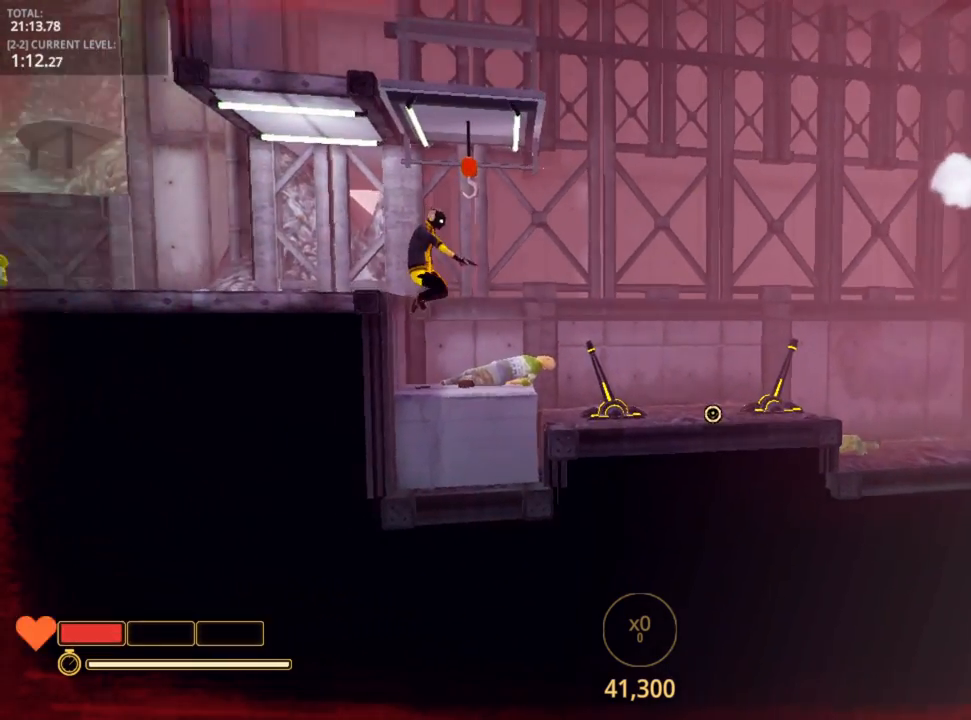
{"keys": ["a", "space"], "mouse": [], "mouse_move": "still", "events": [[233, "d", "up"], [283, "a", "down"], [283, "space", "down"]]}
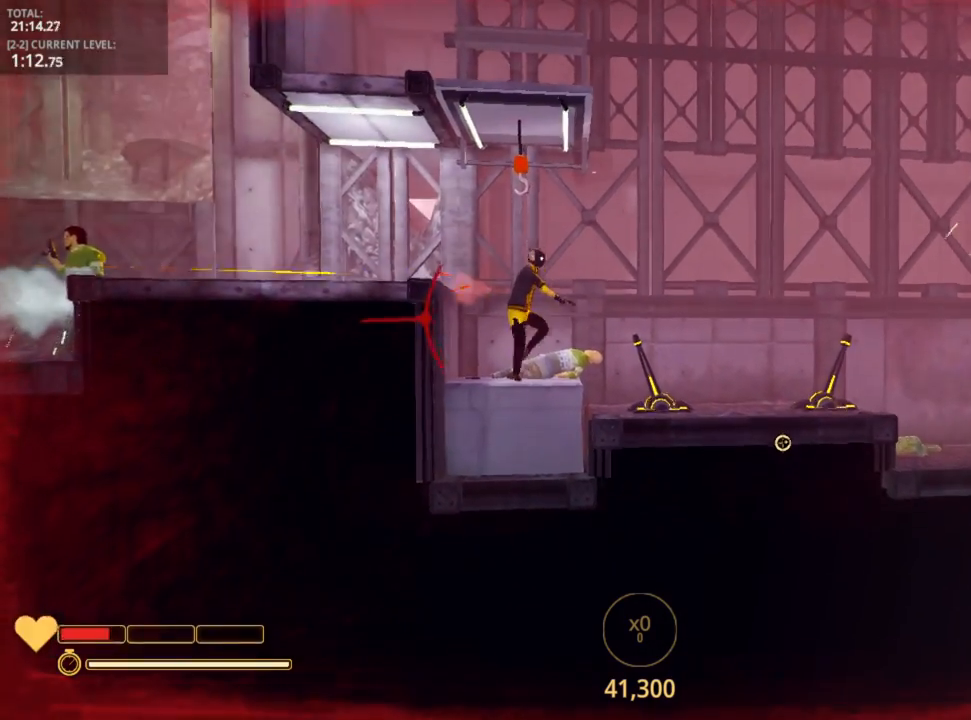
{"keys": ["a", "space", "w"], "mouse": [], "mouse_move": "left", "events": [[117, "space", "up"], [400, "space", "down"], [450, "w", "down"]]}
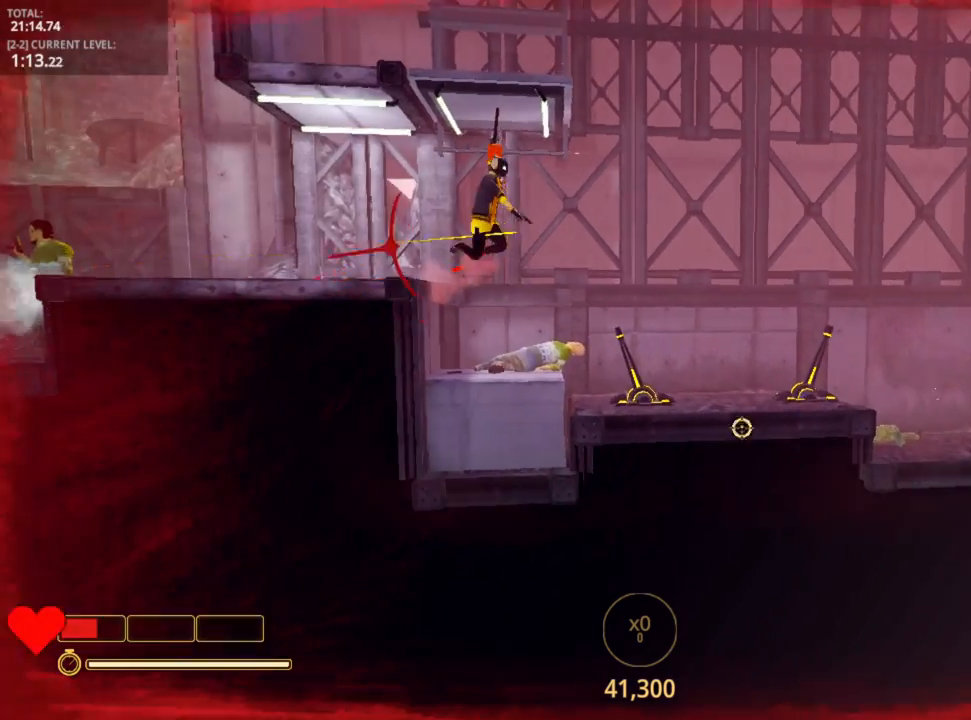
{"keys": ["d"], "mouse": [], "mouse_move": "right", "events": [[183, "space", "up"], [233, "w", "up"], [317, "d", "down"], [367, "a", "up"]]}